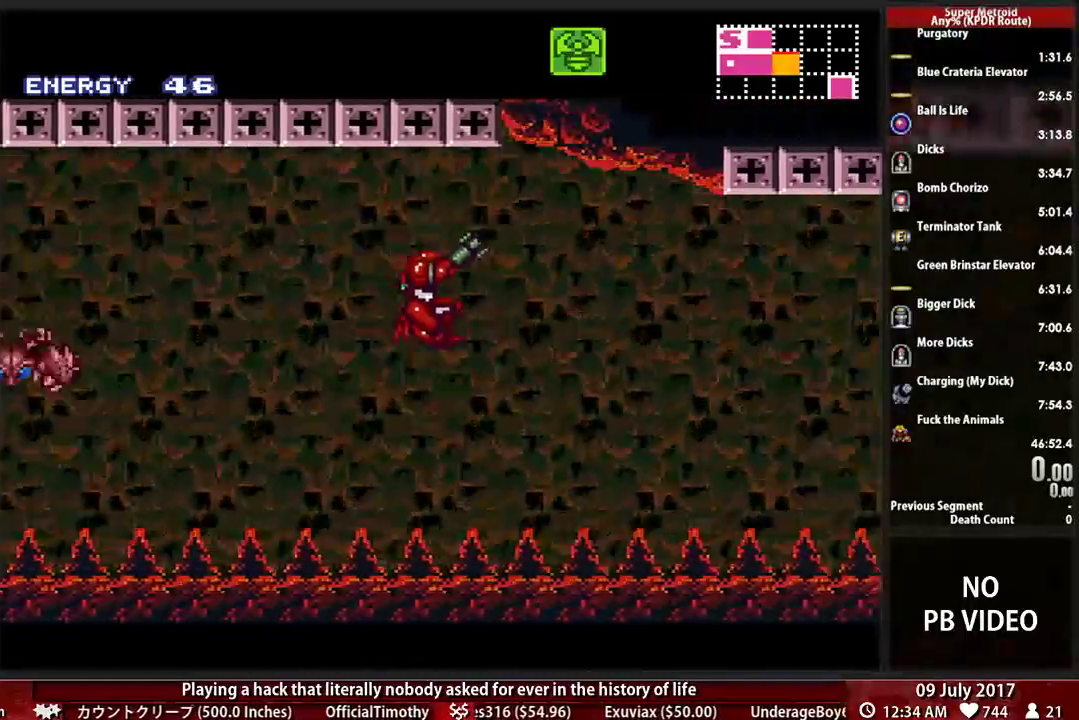
Gameplay with a controller (Nintendo layout); each line is a JSON object with the inputs held at the frame after it. "events" lists button and stick changes between this image and that frame as [ms after this image, input, new state], when the widget could be followed in between. Not read: L3 R3.
{"buttons": ["X", "R1", "DPAD_RIGHT"]}
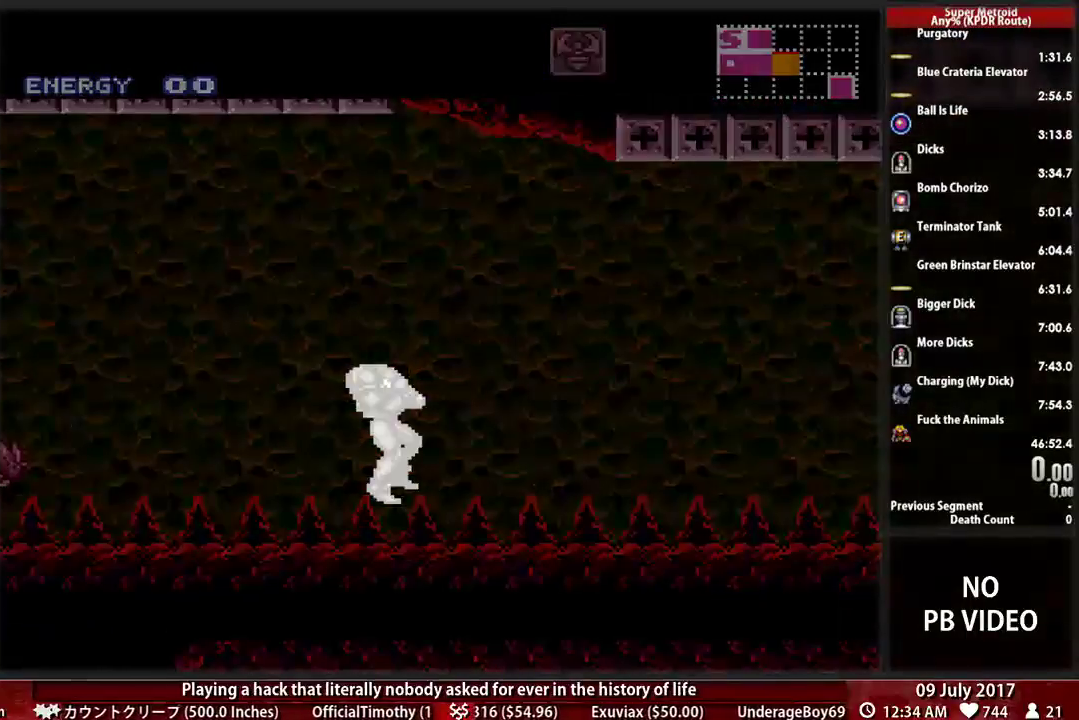
{"buttons": ["B", "DPAD_RIGHT"], "events": [[103, "DPAD_RIGHT", "up"], [138, "X", "up"], [172, "R1", "up"], [259, "B", "down"], [448, "DPAD_RIGHT", "down"]]}
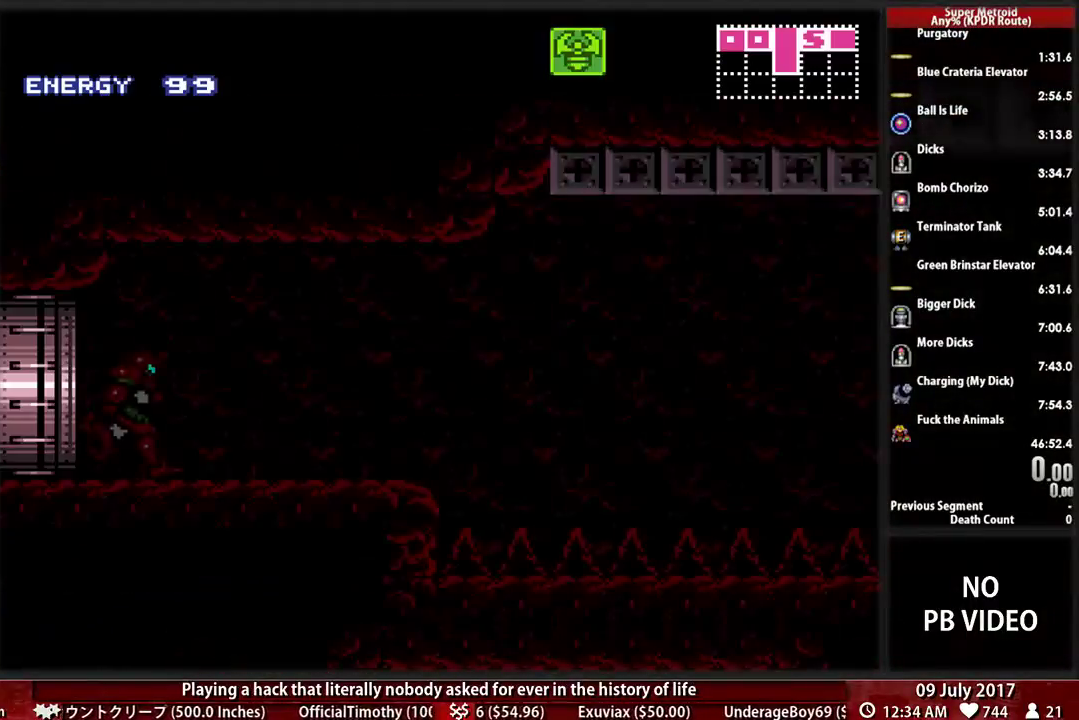
{"buttons": ["B", "DPAD_RIGHT"], "events": []}
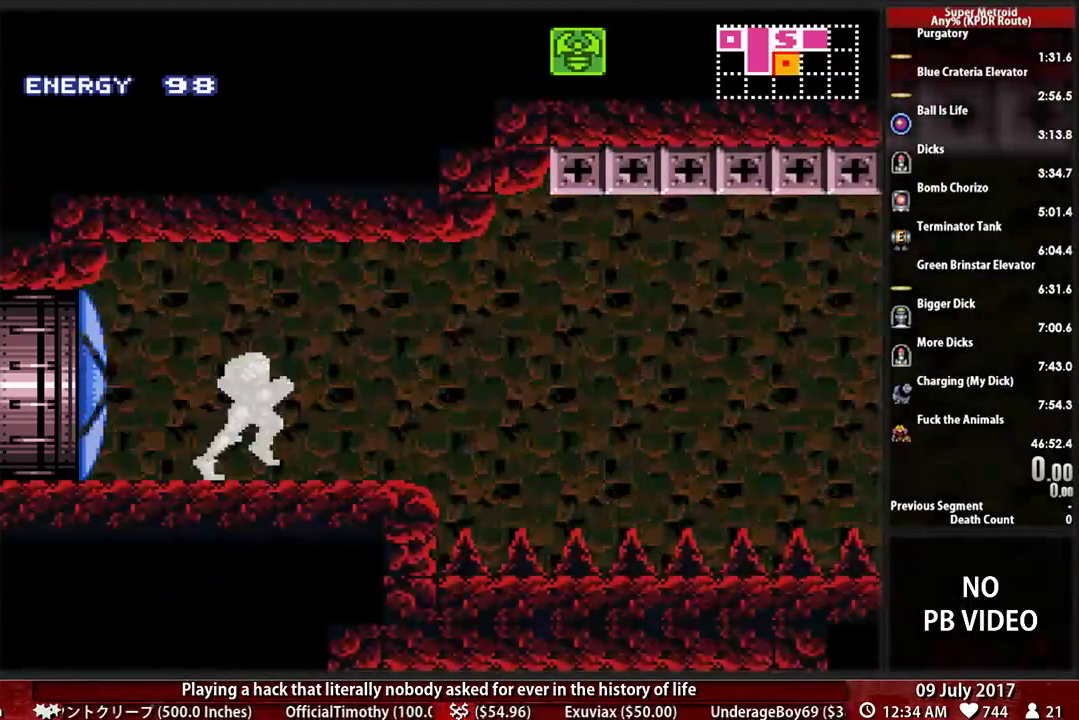
{"buttons": ["A", "DPAD_RIGHT"], "events": [[155, "A", "down"], [190, "B", "up"]]}
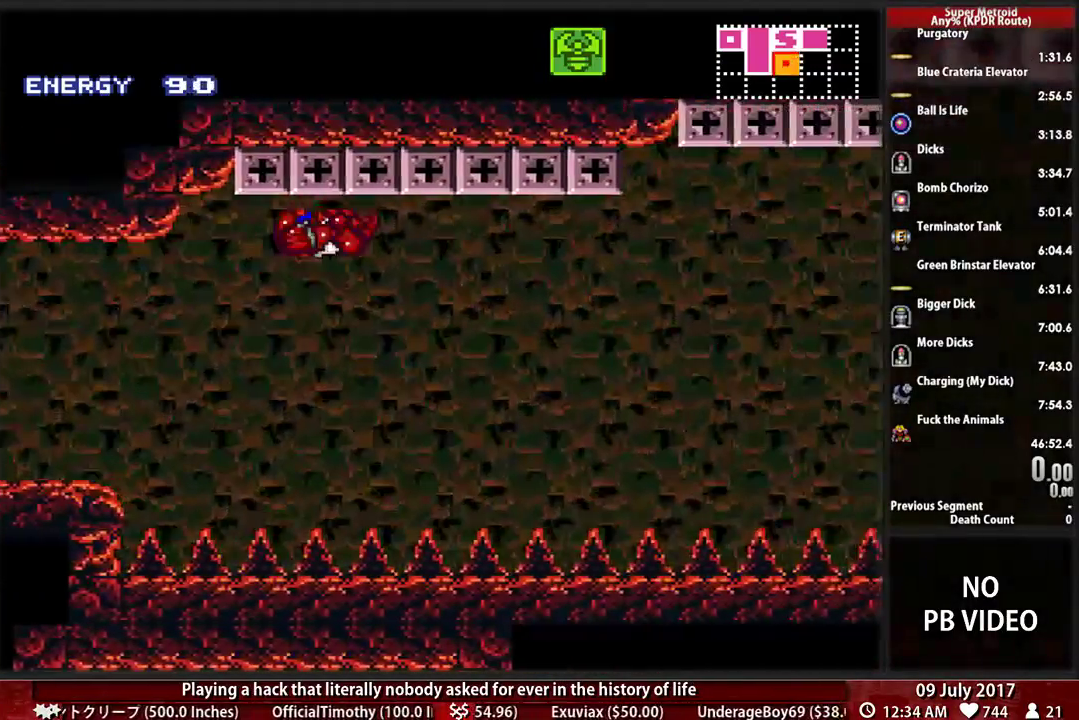
{"buttons": ["X", "R1", "DPAD_RIGHT"]}